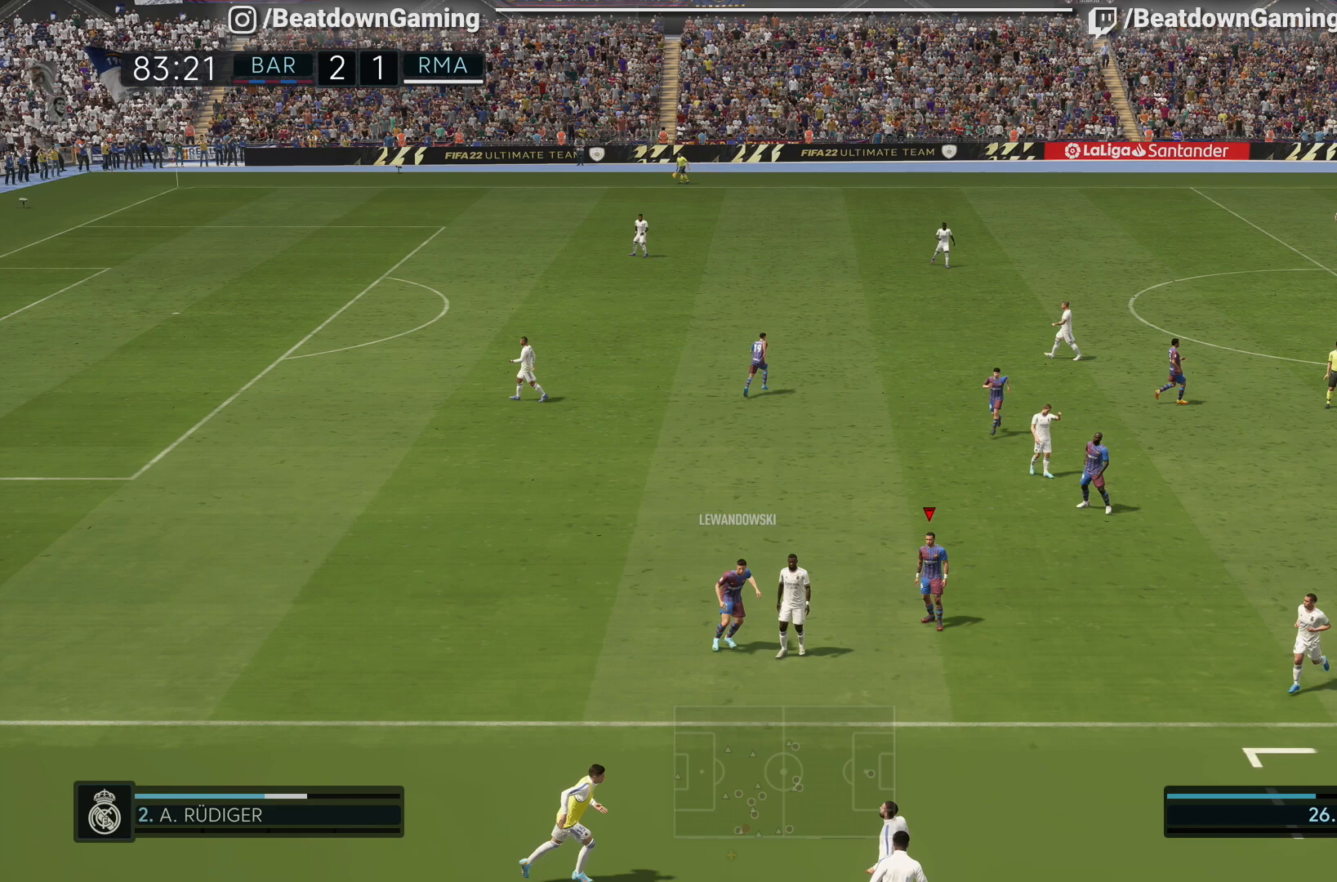
Gameplay with a controller (PlayStation layout); each line is a JSON object with the inputs held at the frame after it. "events" lists button and stick changes between this image and that frame as [ms after this image, input, new state], when the widget could be followed in between. Not read: L3 R3 other_buttons.
{"buttons": ["L2"], "left_stick": "down-right", "right_stick": "center", "events": [[17, "left_stick", "down-right"], [133, "L2", "down"]]}
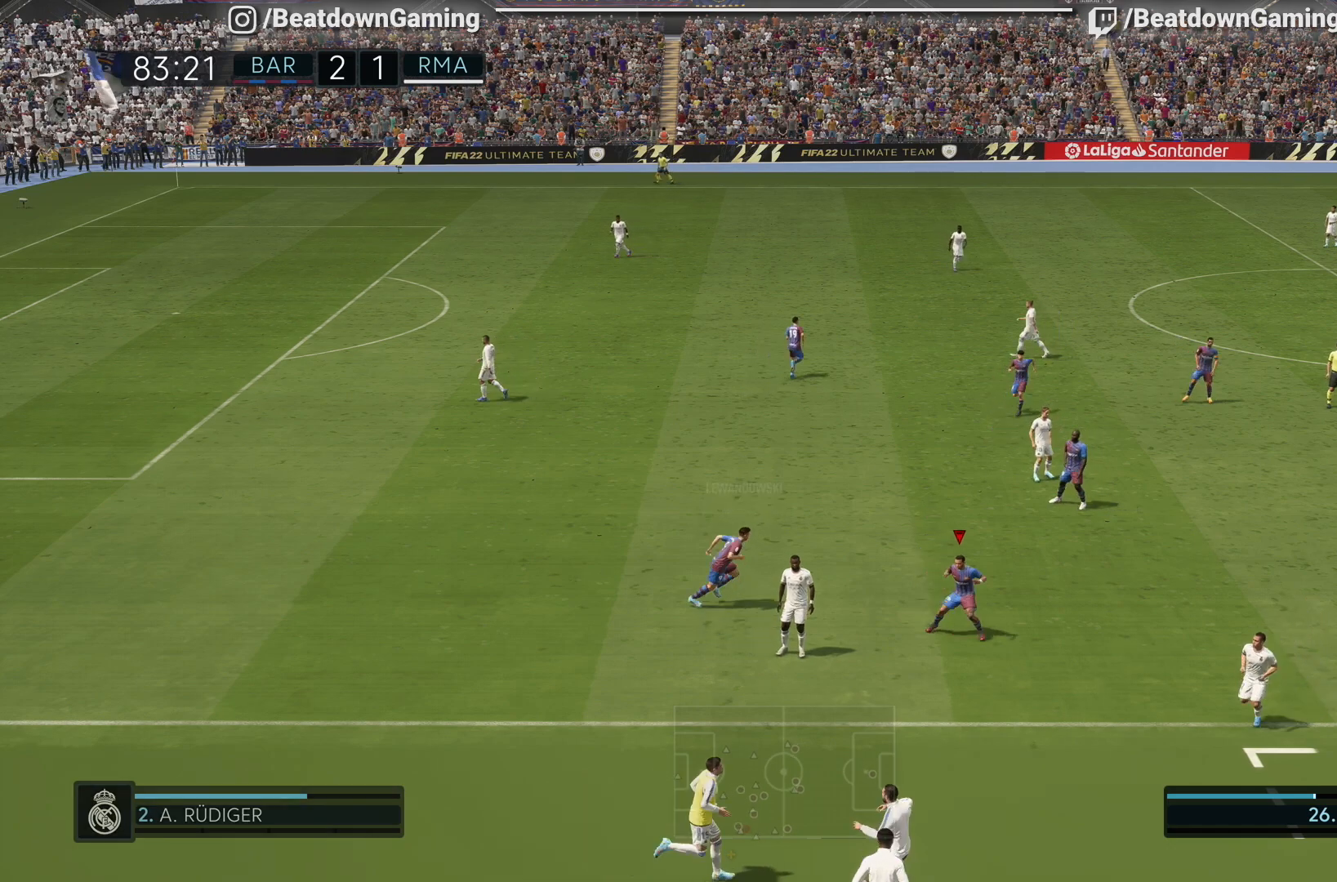
{"buttons": [], "left_stick": "center", "right_stick": "center", "events": [[283, "L2", "up"], [333, "left_stick", "center"]]}
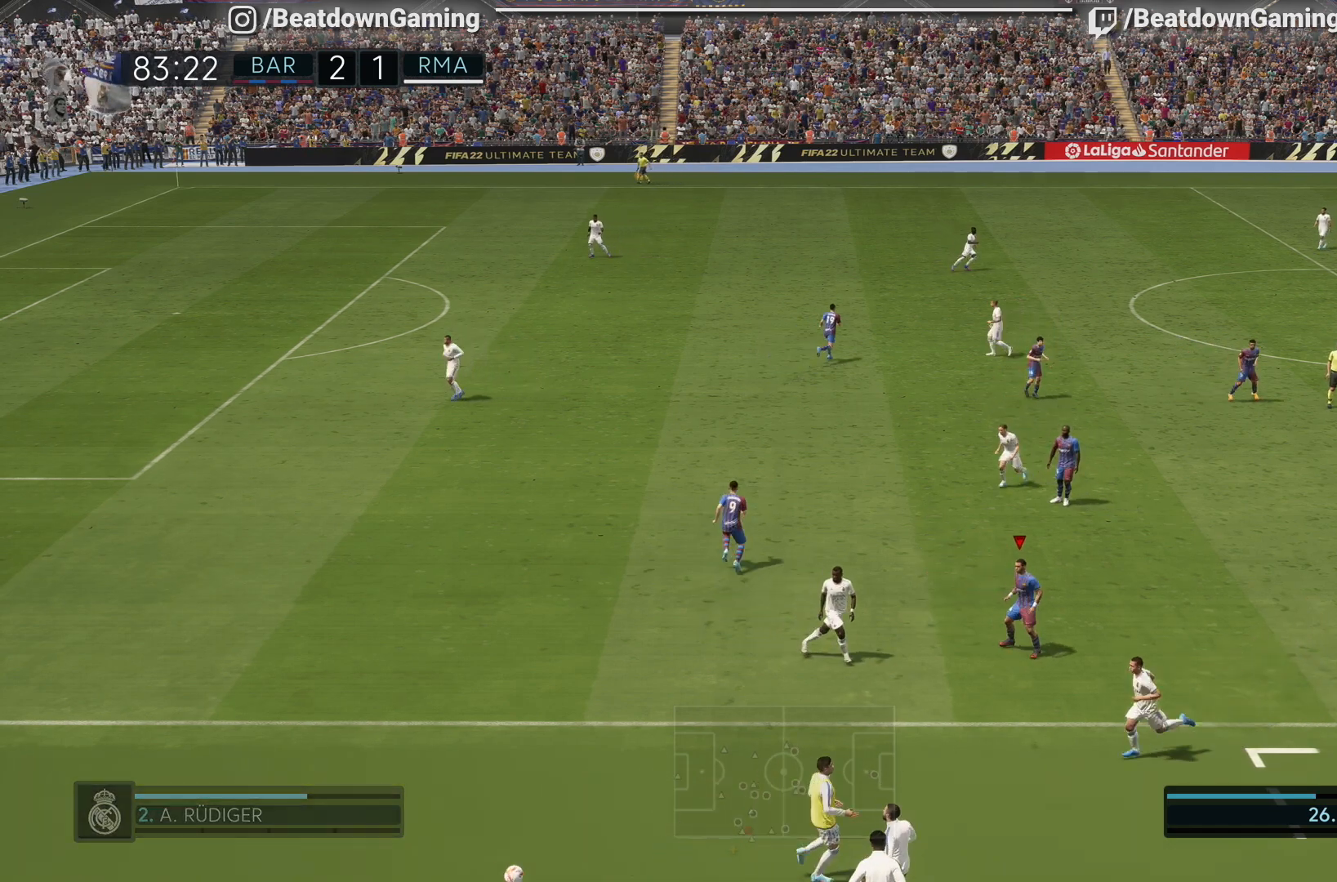
{"buttons": [], "left_stick": "center", "right_stick": "center", "events": []}
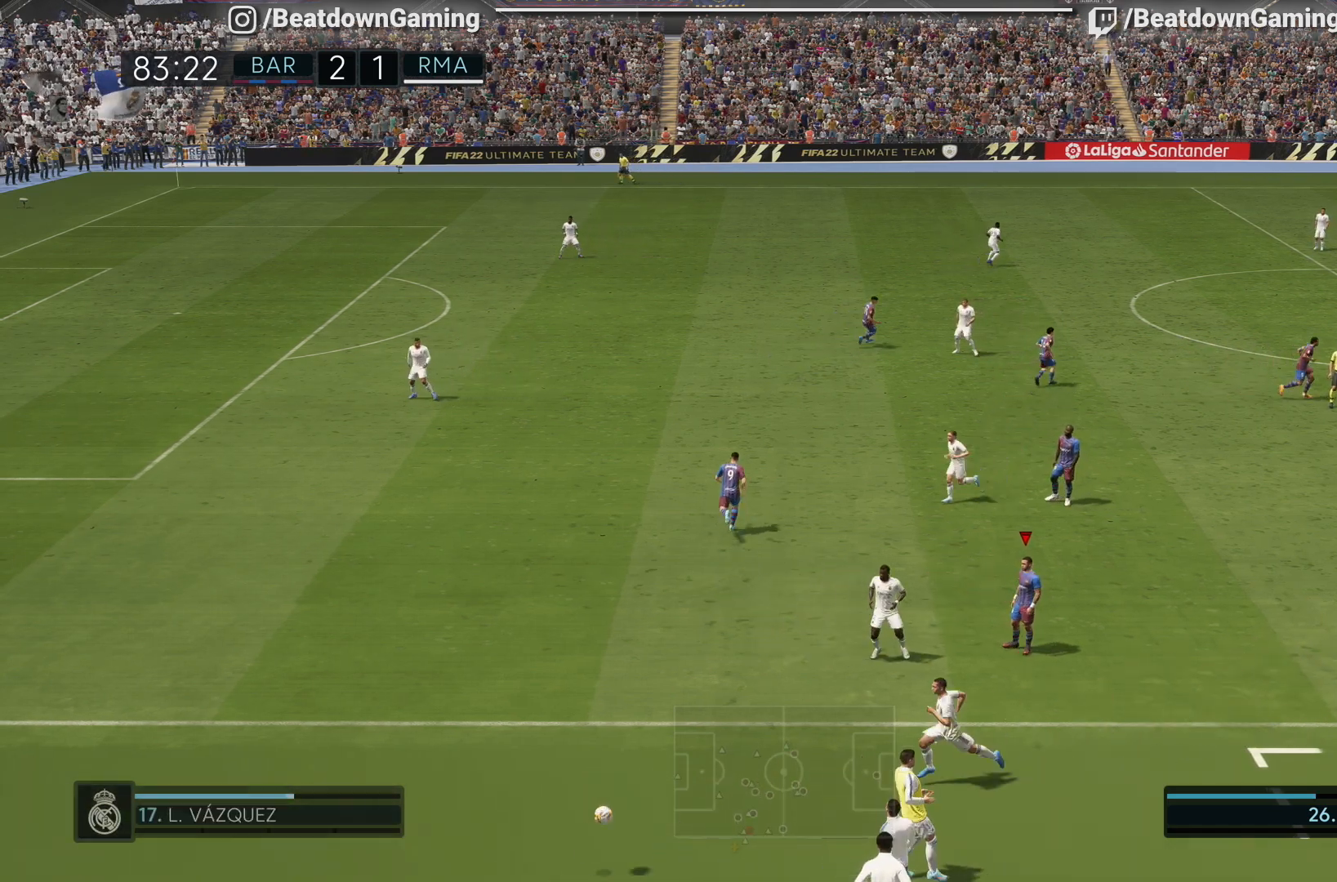
{"buttons": [], "left_stick": "center", "right_stick": "center", "events": []}
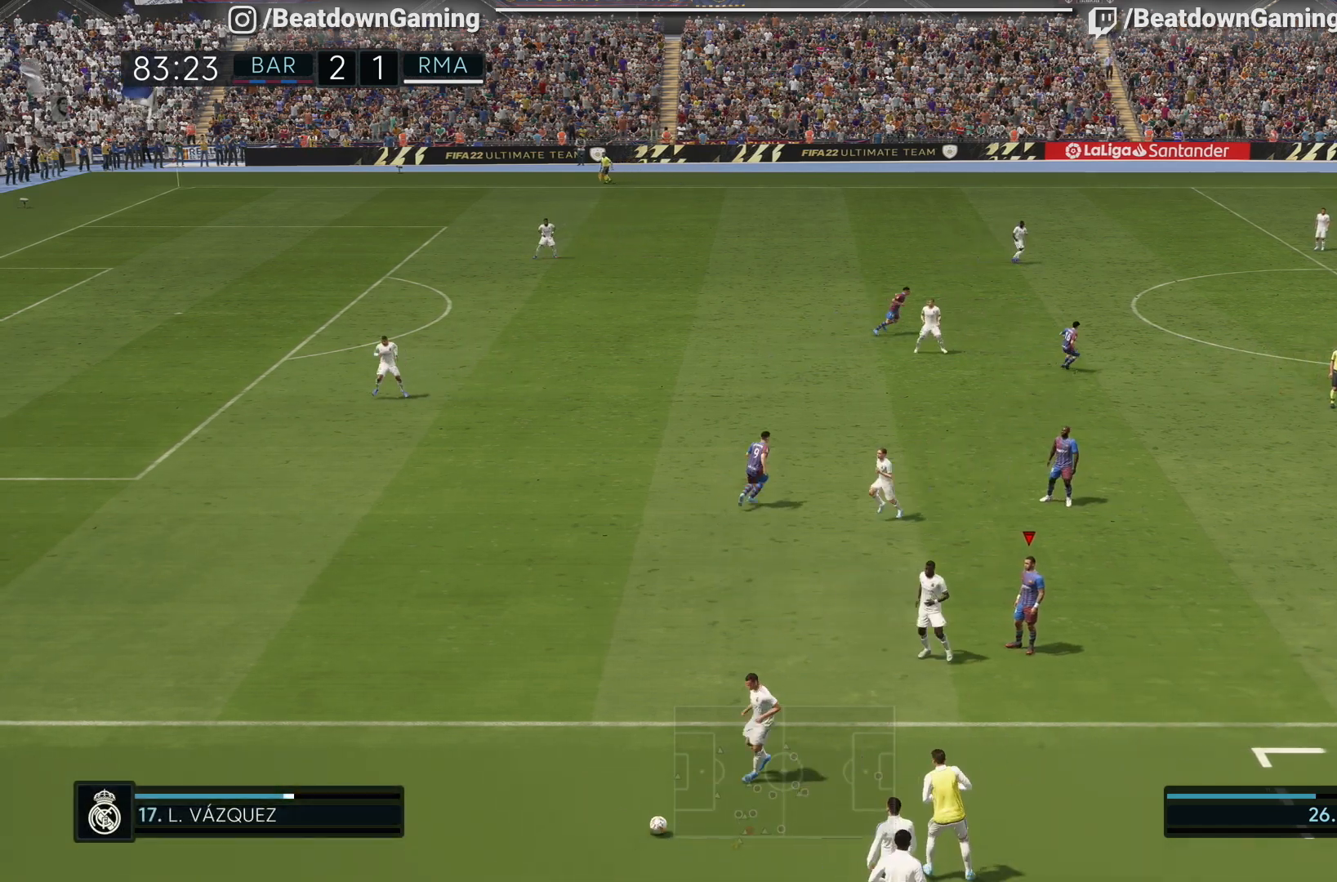
{"buttons": [], "left_stick": "down", "right_stick": "center", "events": [[267, "left_stick", "down"]]}
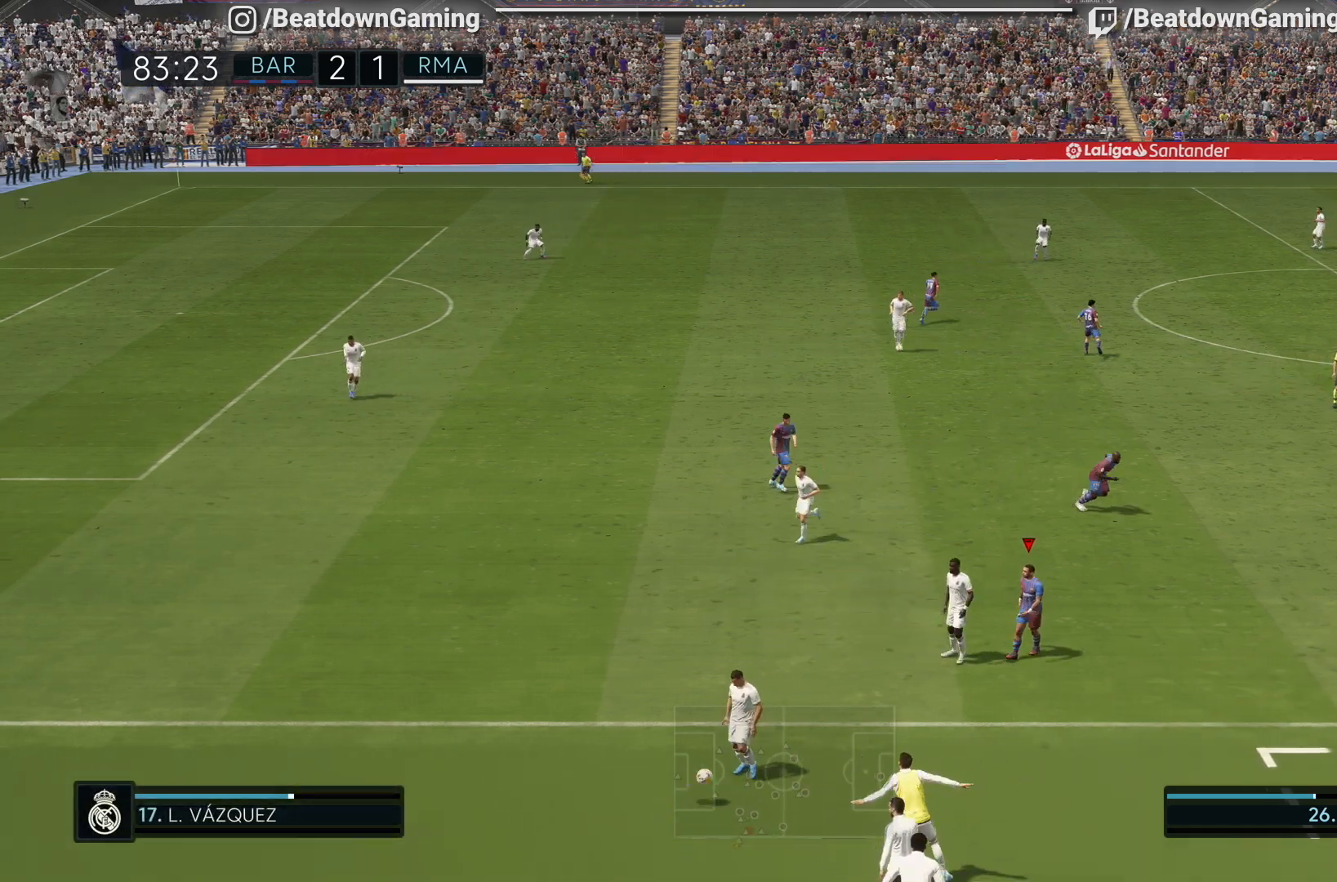
{"buttons": ["L2"], "left_stick": "right", "right_stick": "center", "events": [[150, "L2", "down"], [233, "left_stick", "down-right"], [333, "left_stick", "center"], [467, "left_stick", "right"]]}
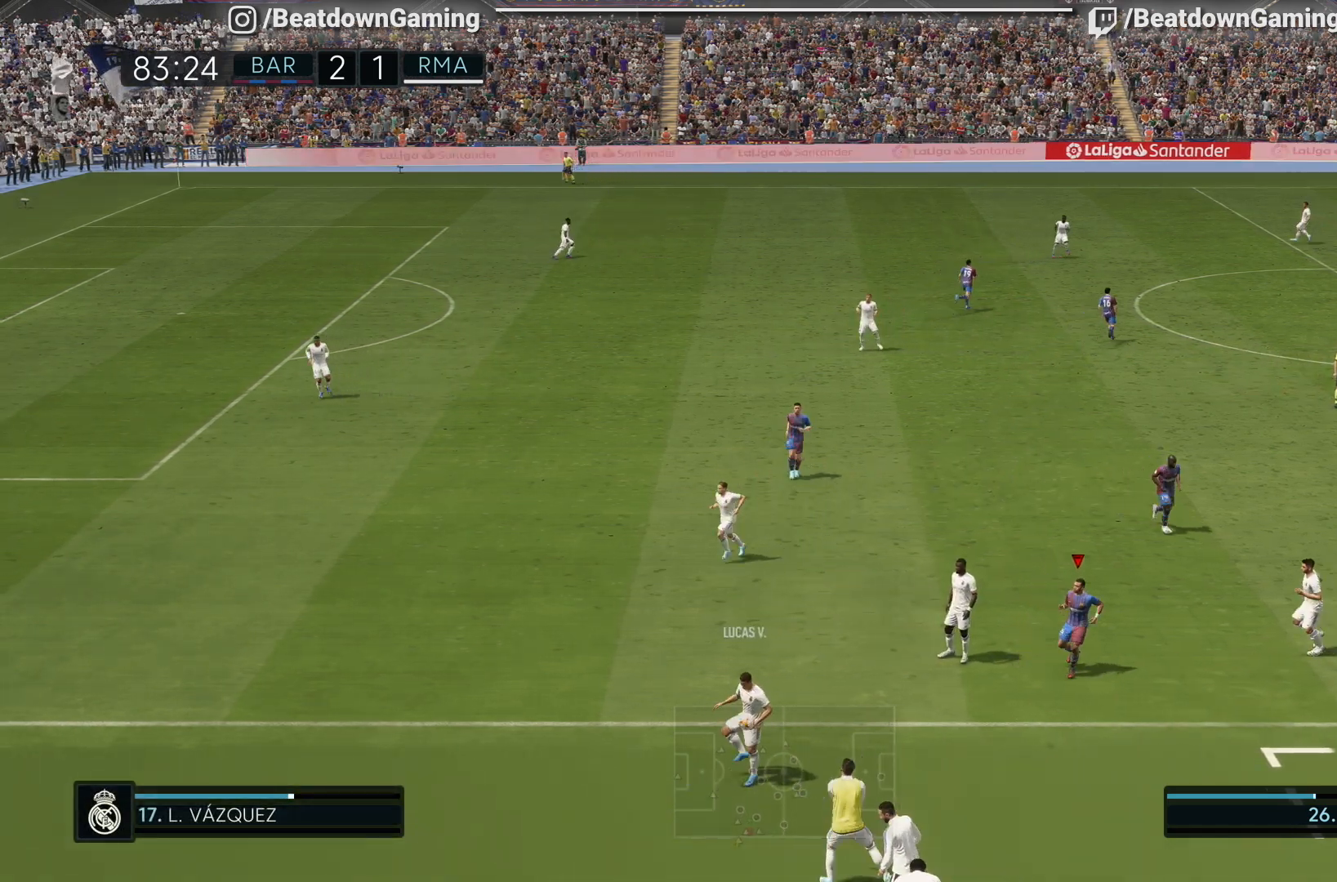
{"buttons": ["L2"], "left_stick": "left", "right_stick": "center", "events": [[167, "left_stick", "left"]]}
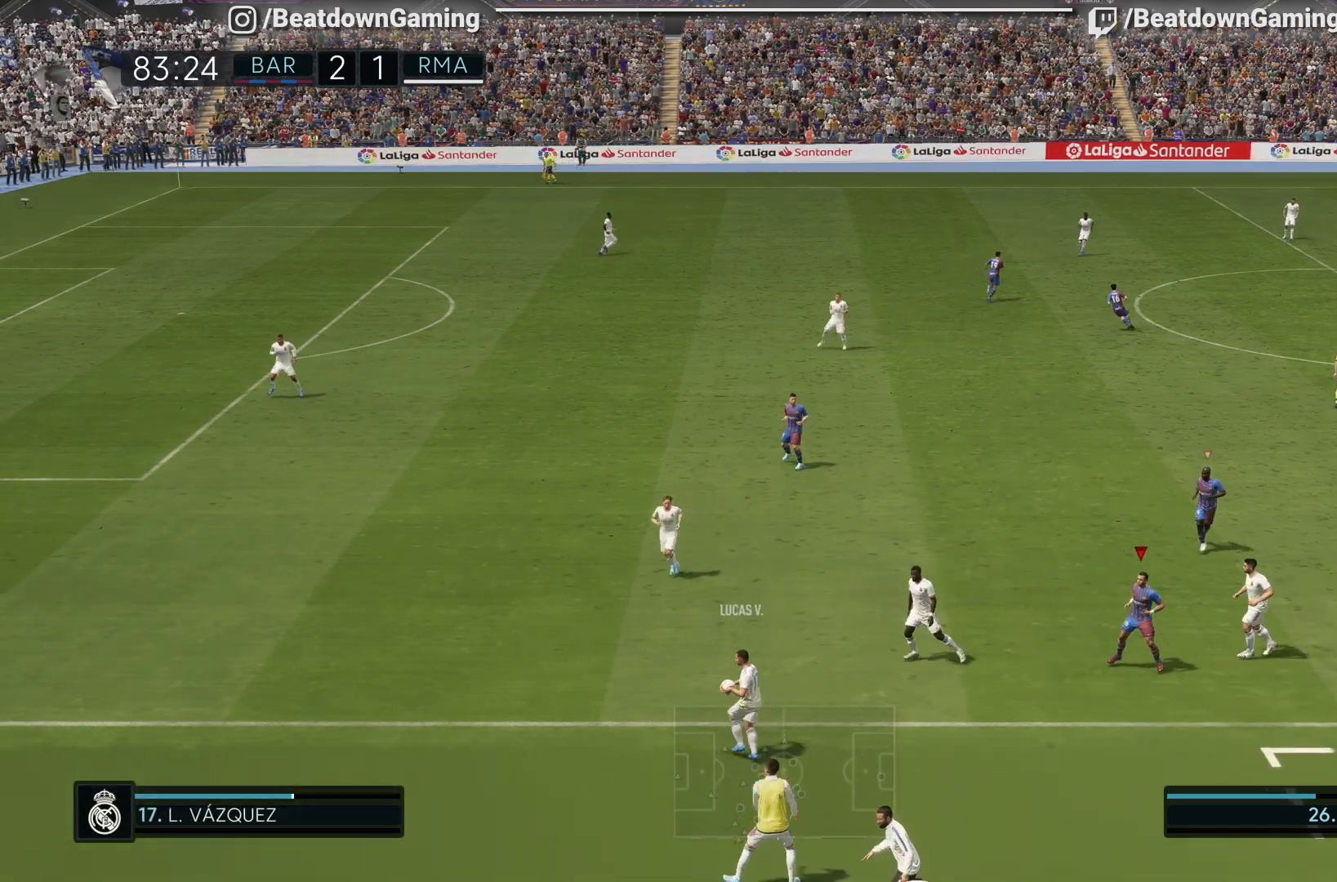
{"buttons": ["R2"], "left_stick": "left", "right_stick": "center", "events": [[167, "R2", "down"], [183, "L2", "up"]]}
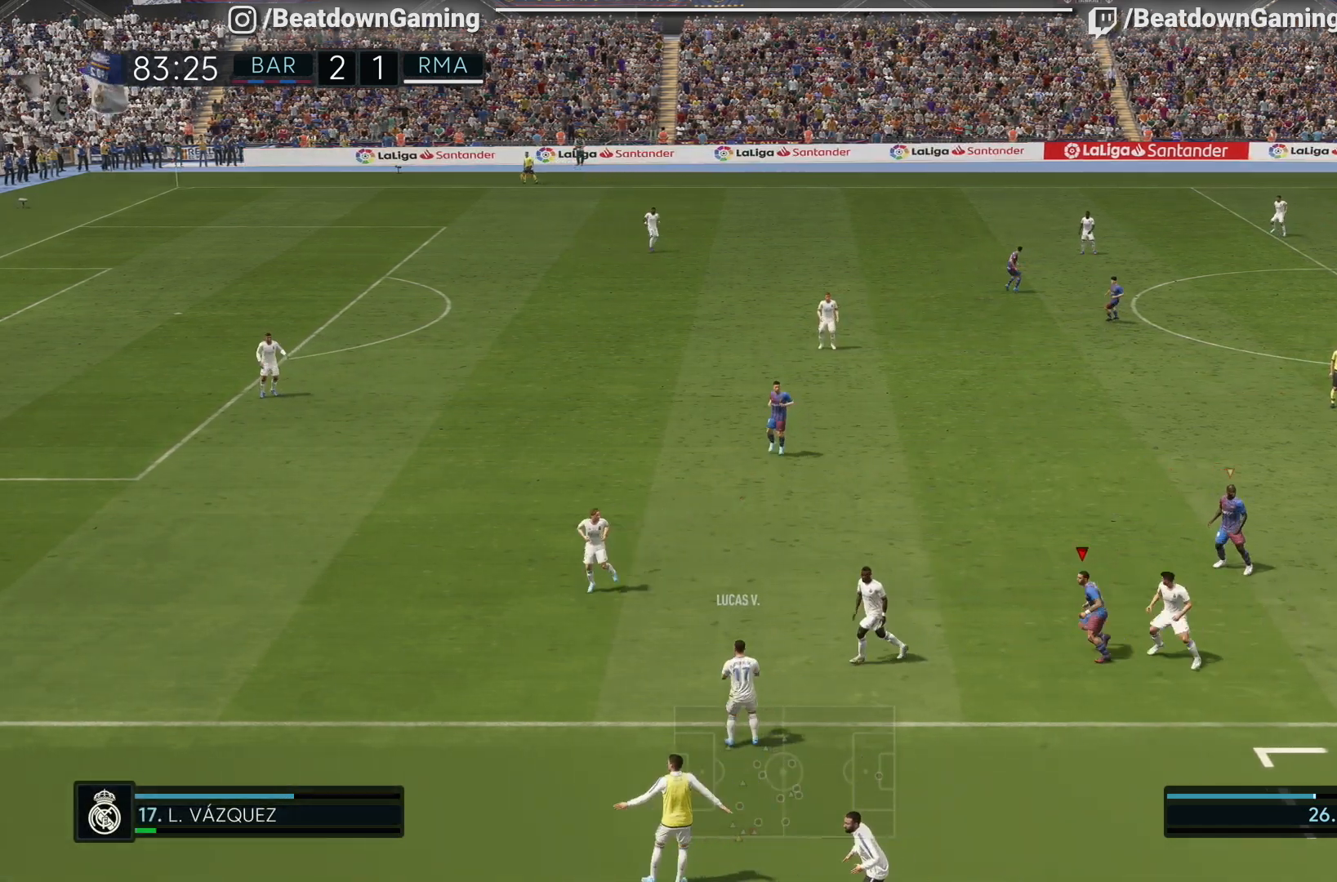
{"buttons": ["R2"], "left_stick": "down-left", "right_stick": "center", "events": [[483, "left_stick", "down-left"]]}
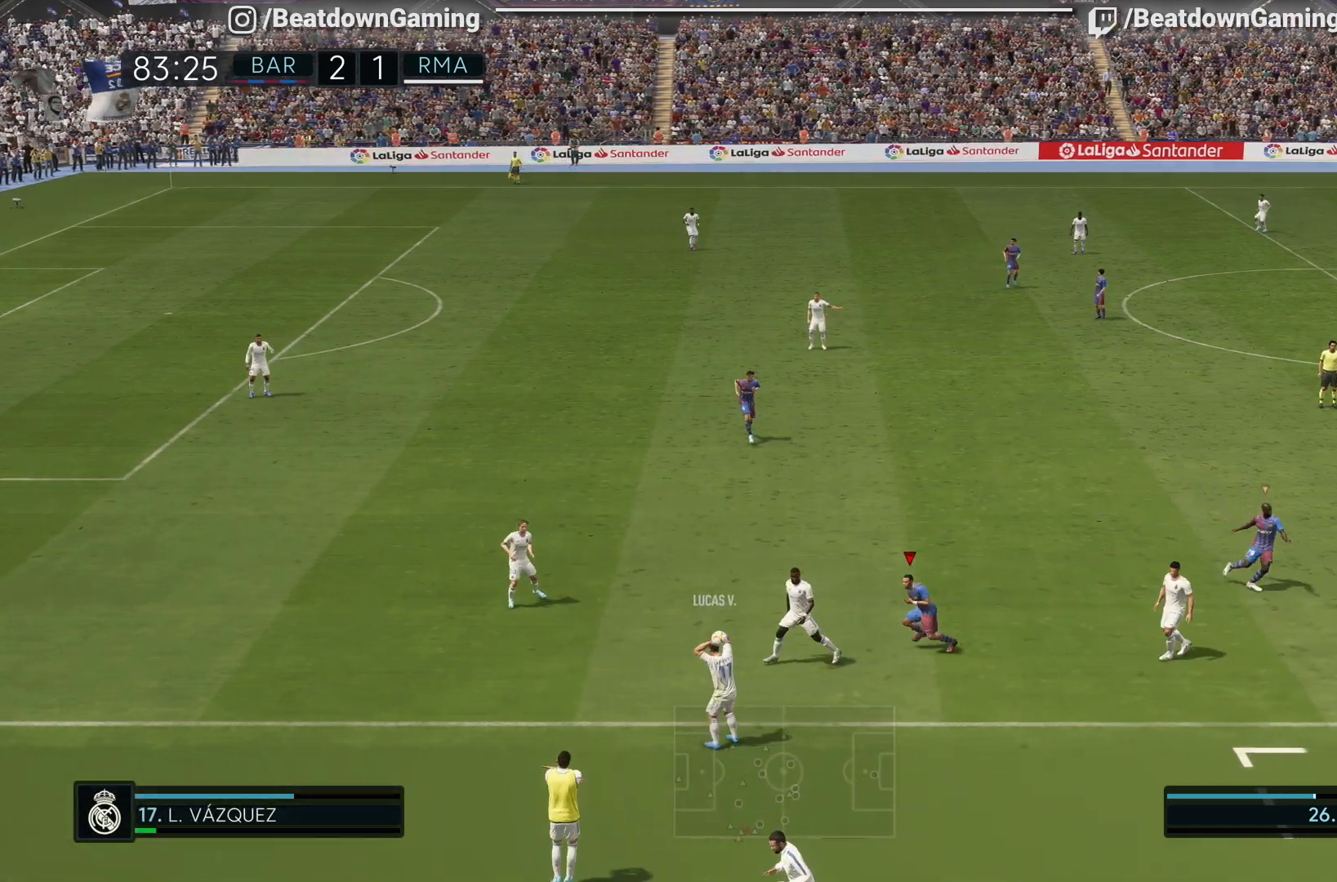
{"buttons": ["R2"], "left_stick": "left", "right_stick": "center", "events": [[400, "left_stick", "left"]]}
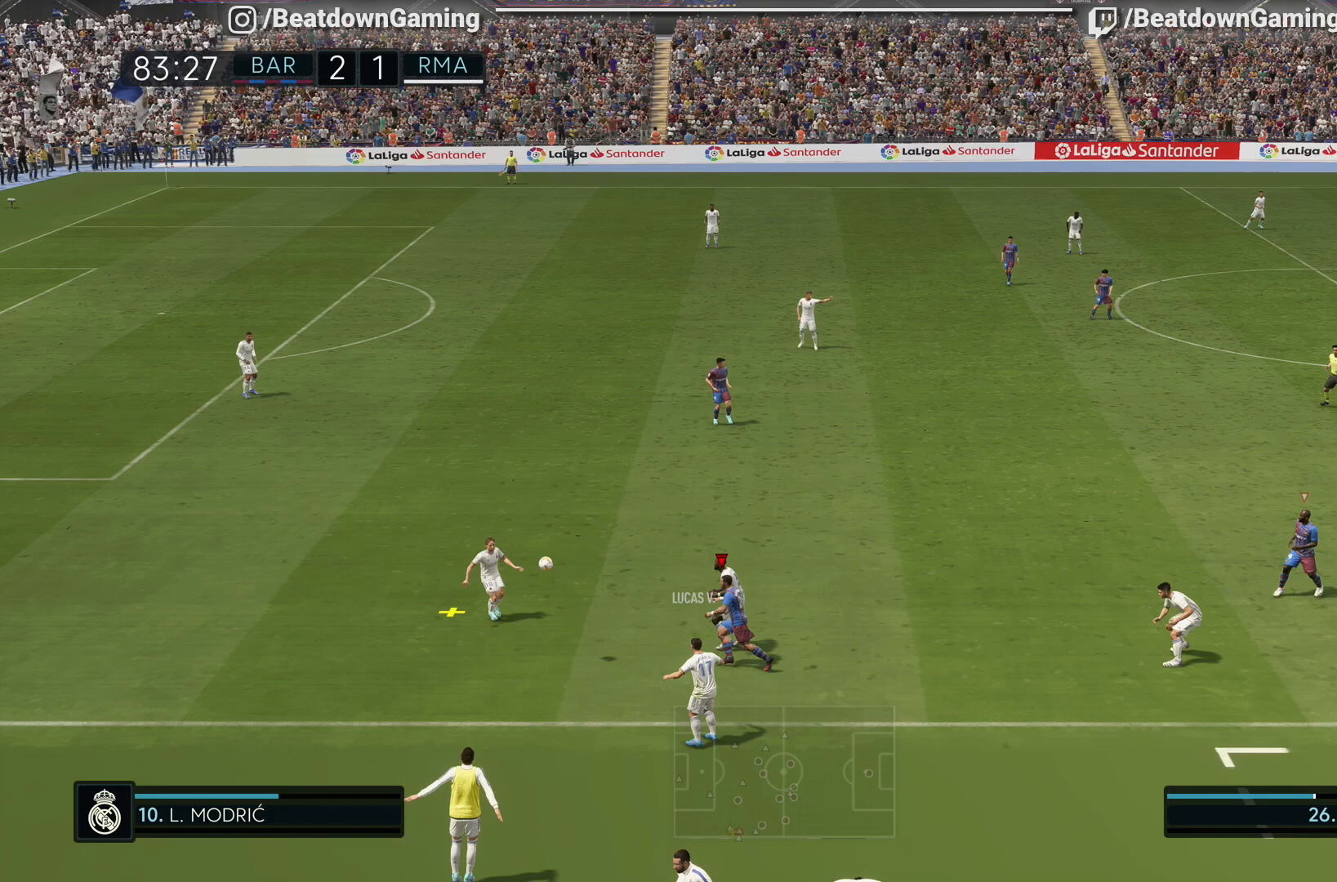
{"buttons": ["L2"], "left_stick": "up", "right_stick": "center", "events": [[67, "R2", "up"], [267, "L2", "down"], [283, "left_stick", "up"]]}
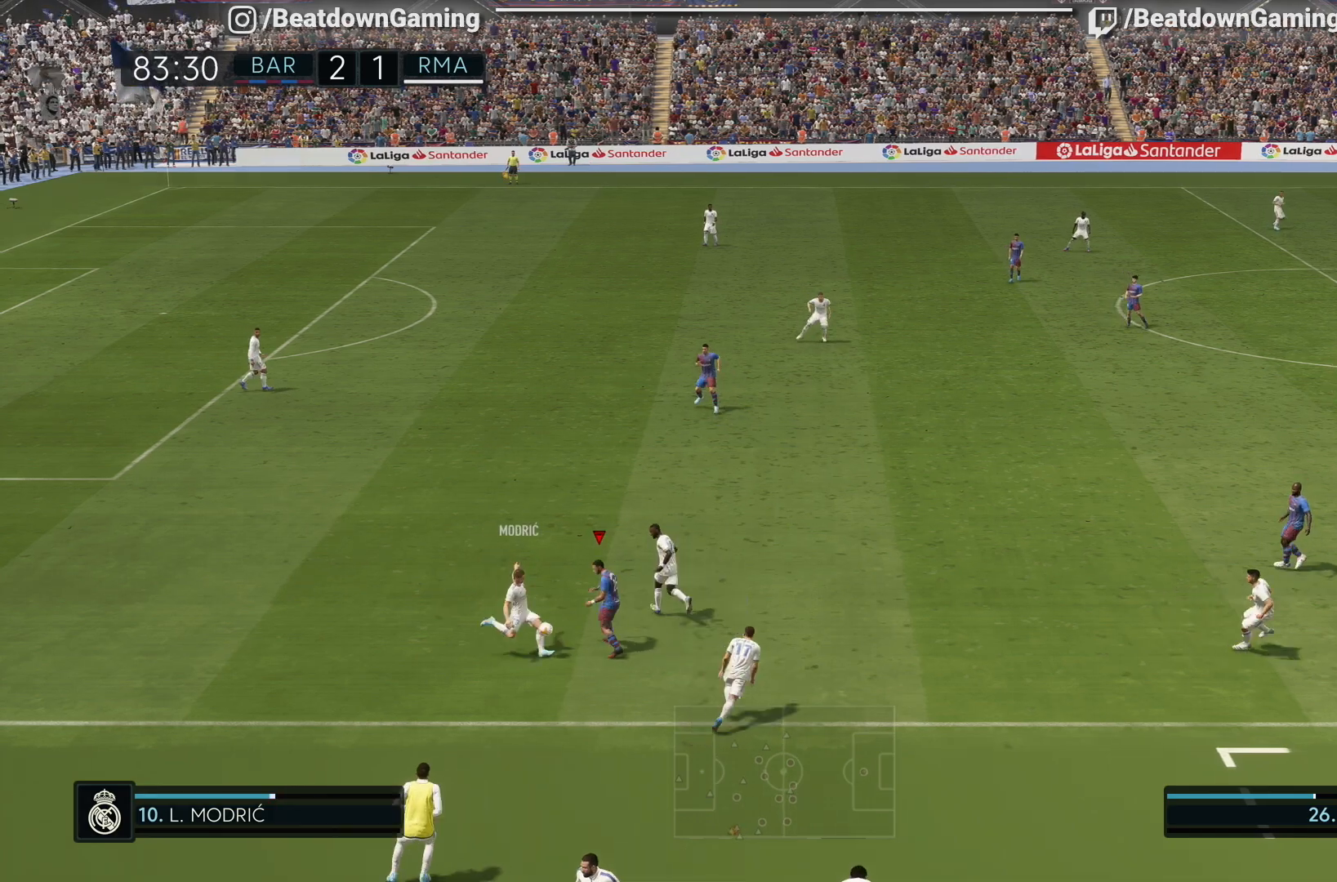
{"buttons": [], "left_stick": "center", "right_stick": "center", "events": [[67, "left_stick", "down-left"], [200, "left_stick", "down"], [450, "L2", "up"], [467, "left_stick", "center"]]}
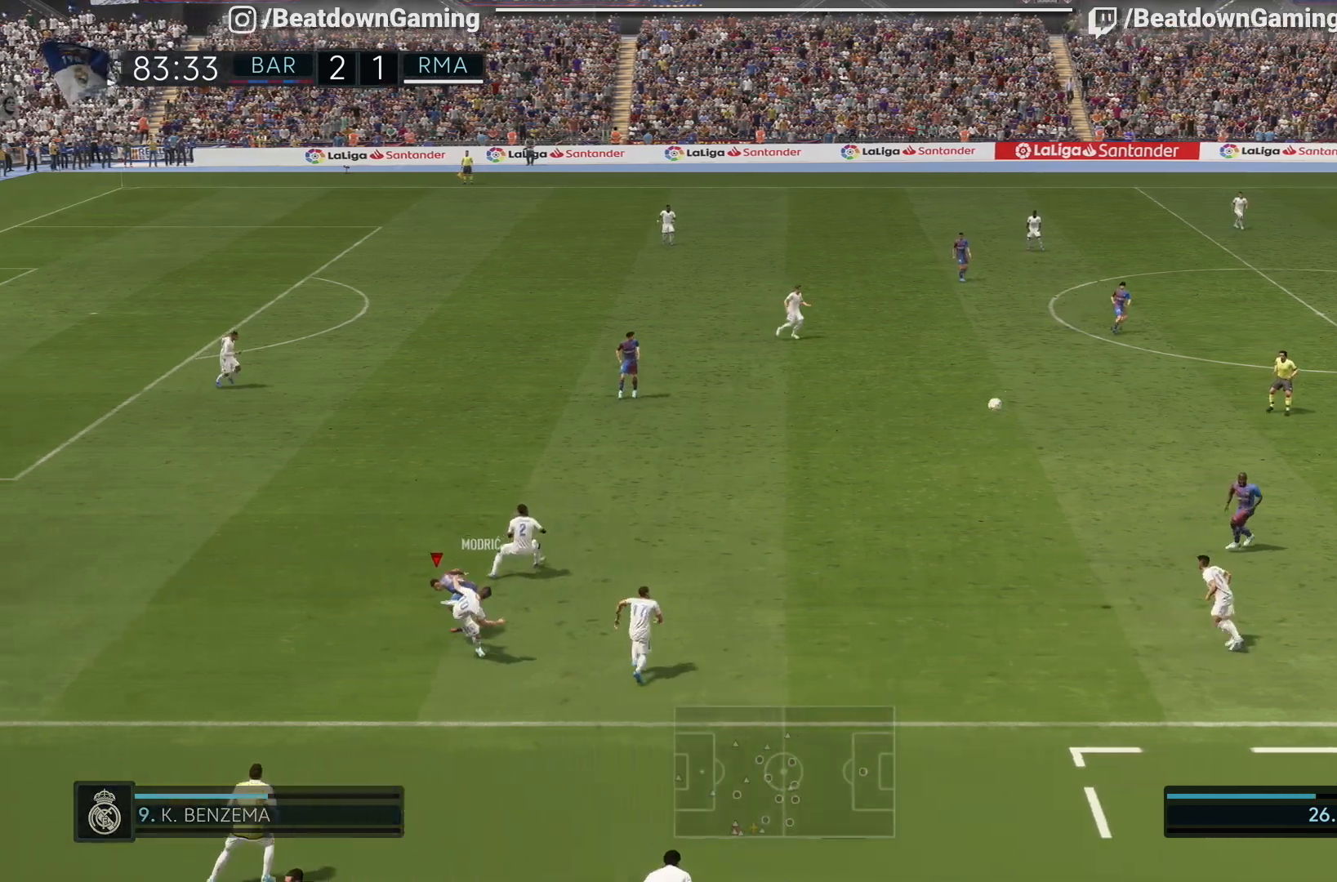
{"buttons": ["R2"], "left_stick": "up-right", "right_stick": "center", "events": [[50, "left_stick", "right"], [133, "left_stick", "up-right"], [283, "R2", "down"]]}
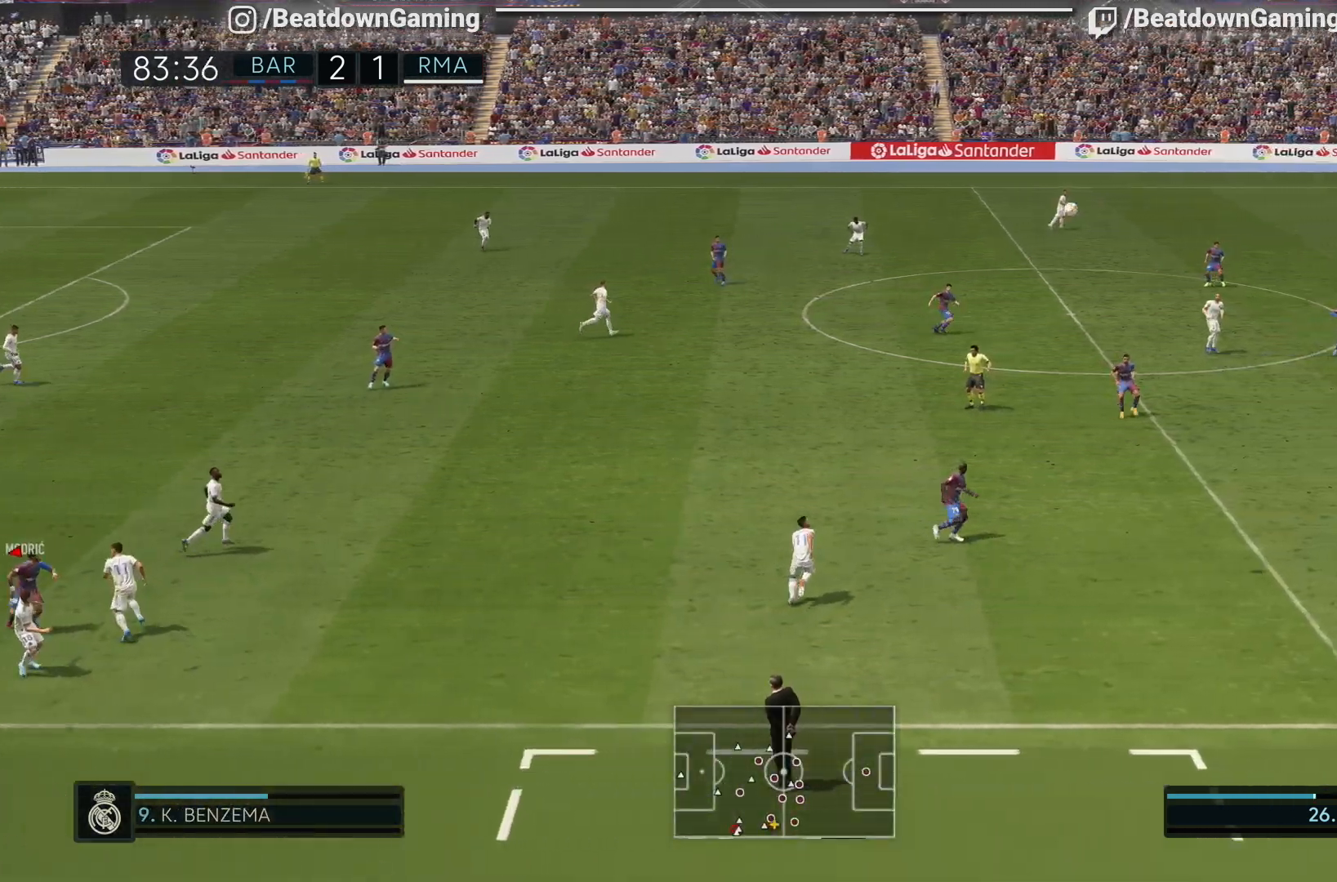
{"buttons": ["R2"], "left_stick": "right", "right_stick": "center", "events": [[450, "left_stick", "right"]]}
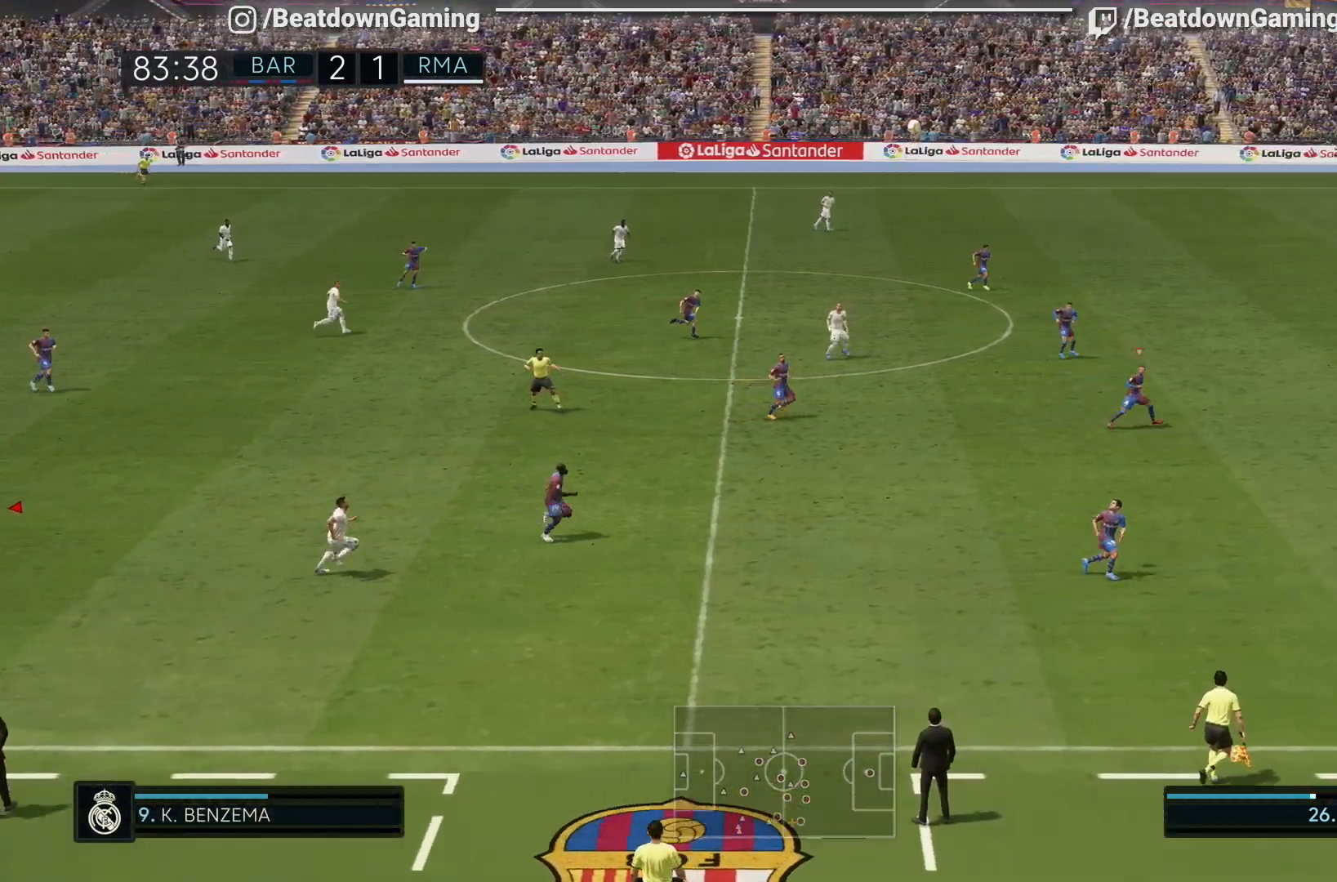
{"buttons": ["R2"], "left_stick": "down-right", "right_stick": "center", "events": [[483, "left_stick", "down-right"]]}
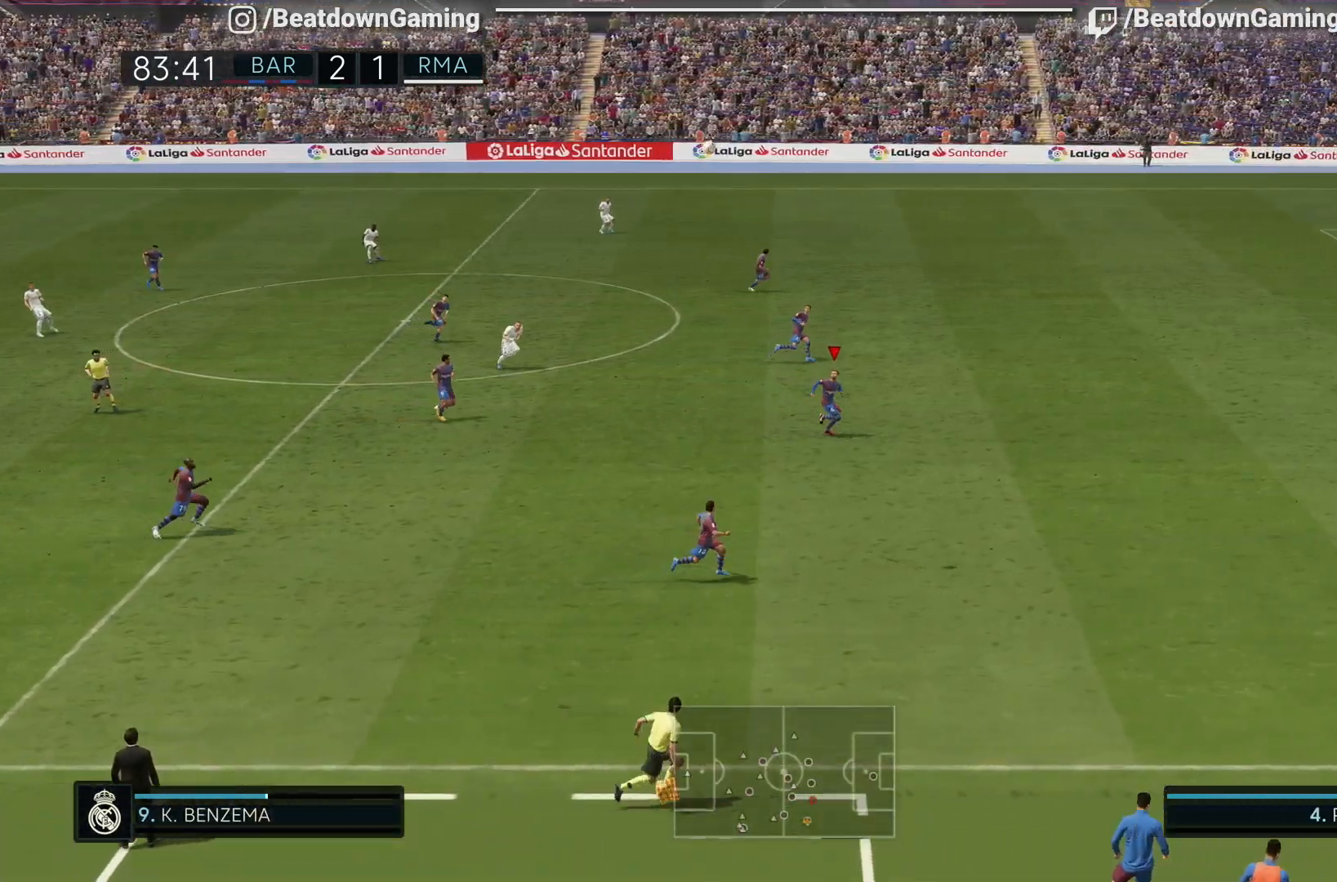
{"buttons": [], "left_stick": "down-right", "right_stick": "center", "events": [[333, "R2", "up"]]}
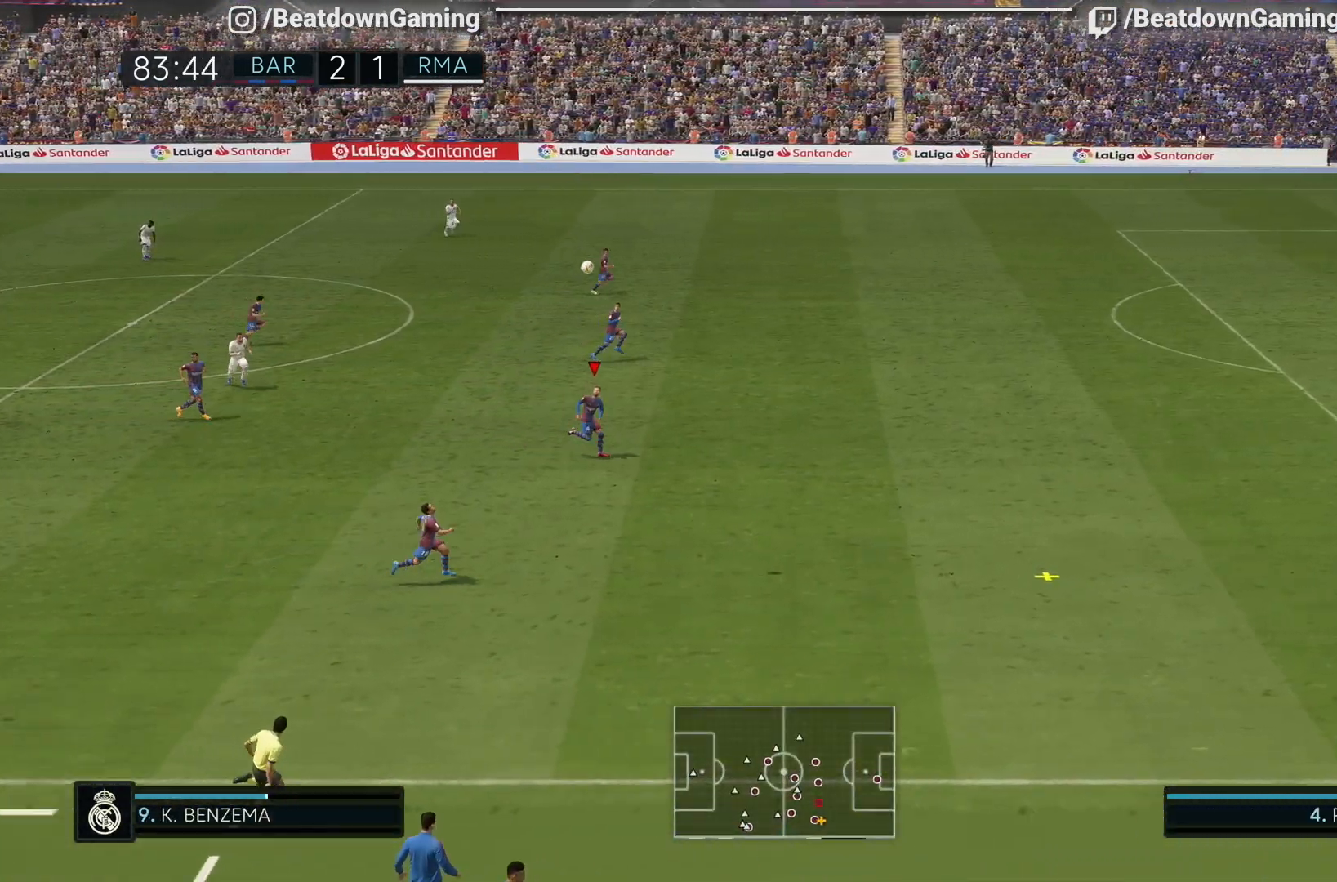
{"buttons": [], "left_stick": "down-right", "right_stick": "center", "events": []}
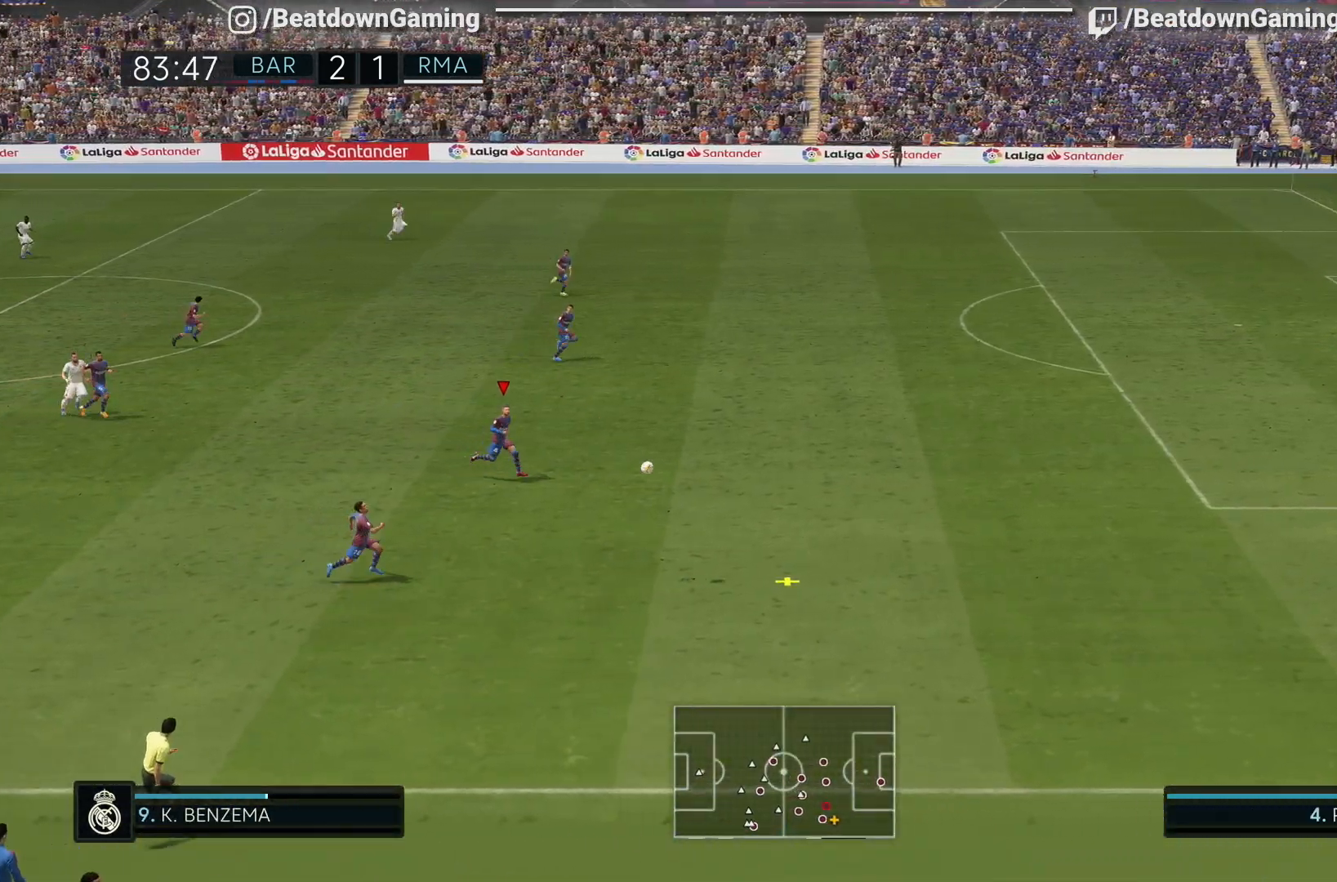
{"buttons": [], "left_stick": "down-right", "right_stick": "center", "events": []}
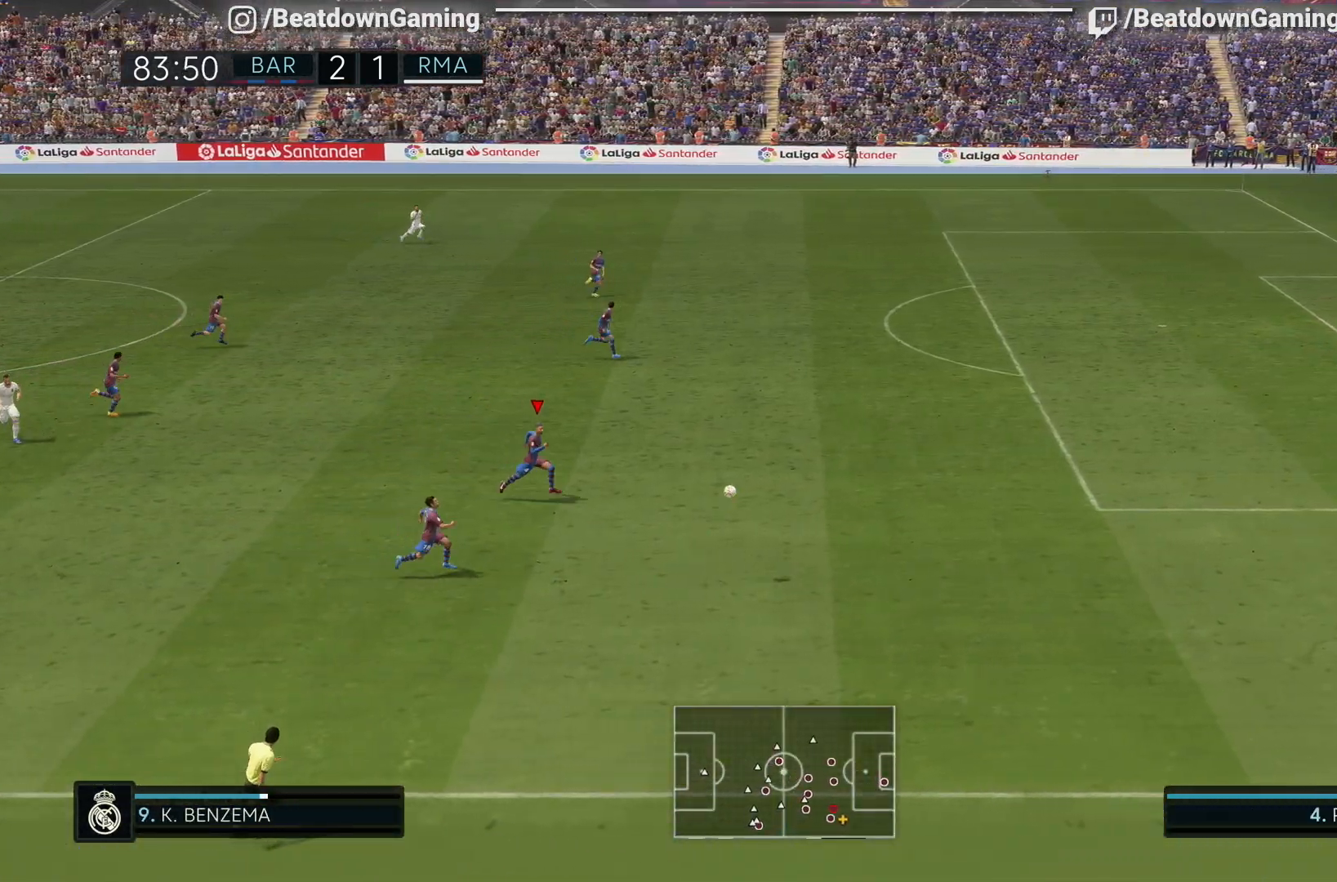
{"buttons": [], "left_stick": "down-right", "right_stick": "center", "events": []}
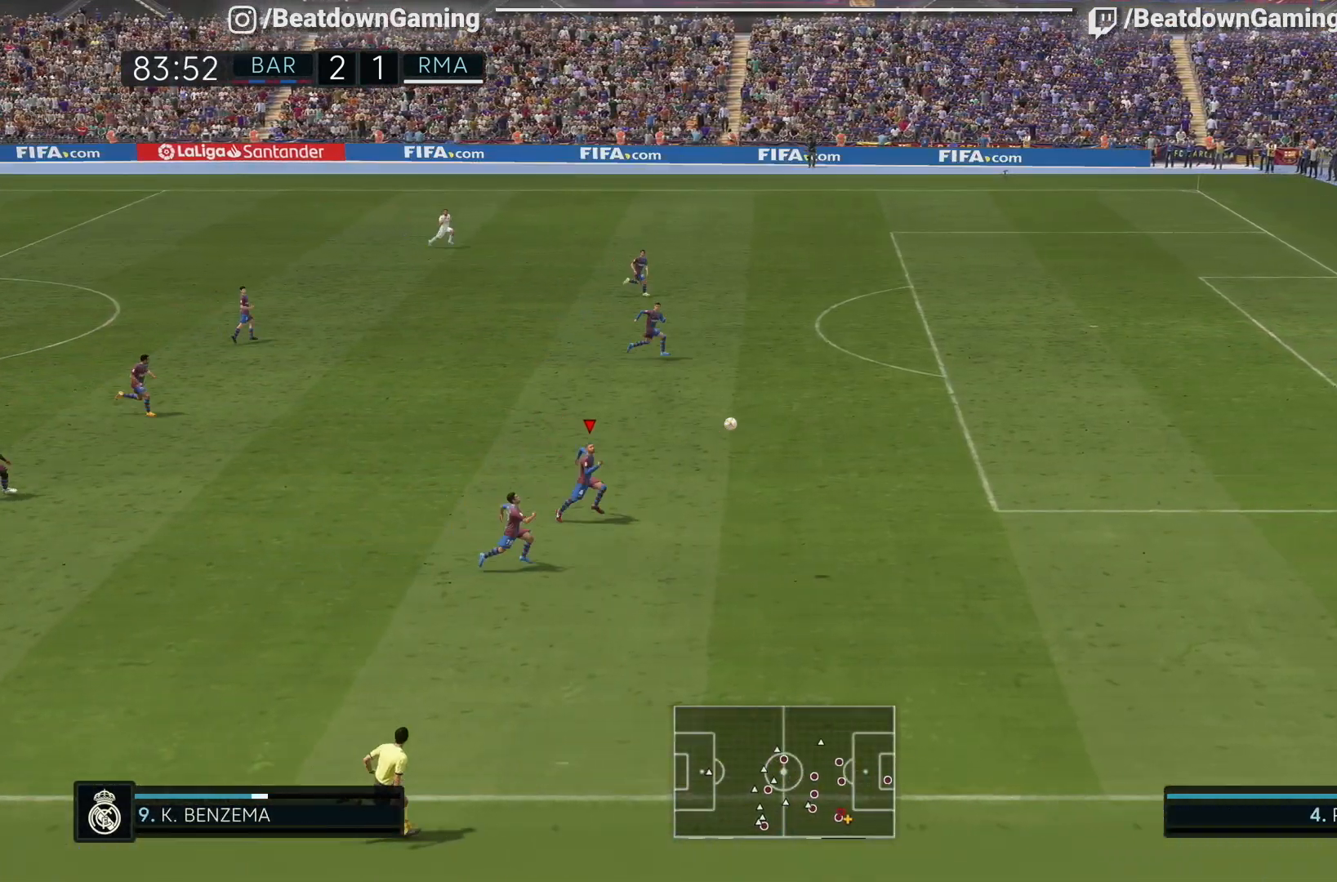
{"buttons": [], "left_stick": "up-right", "right_stick": "center", "events": [[133, "left_stick", "right"], [467, "left_stick", "up-right"]]}
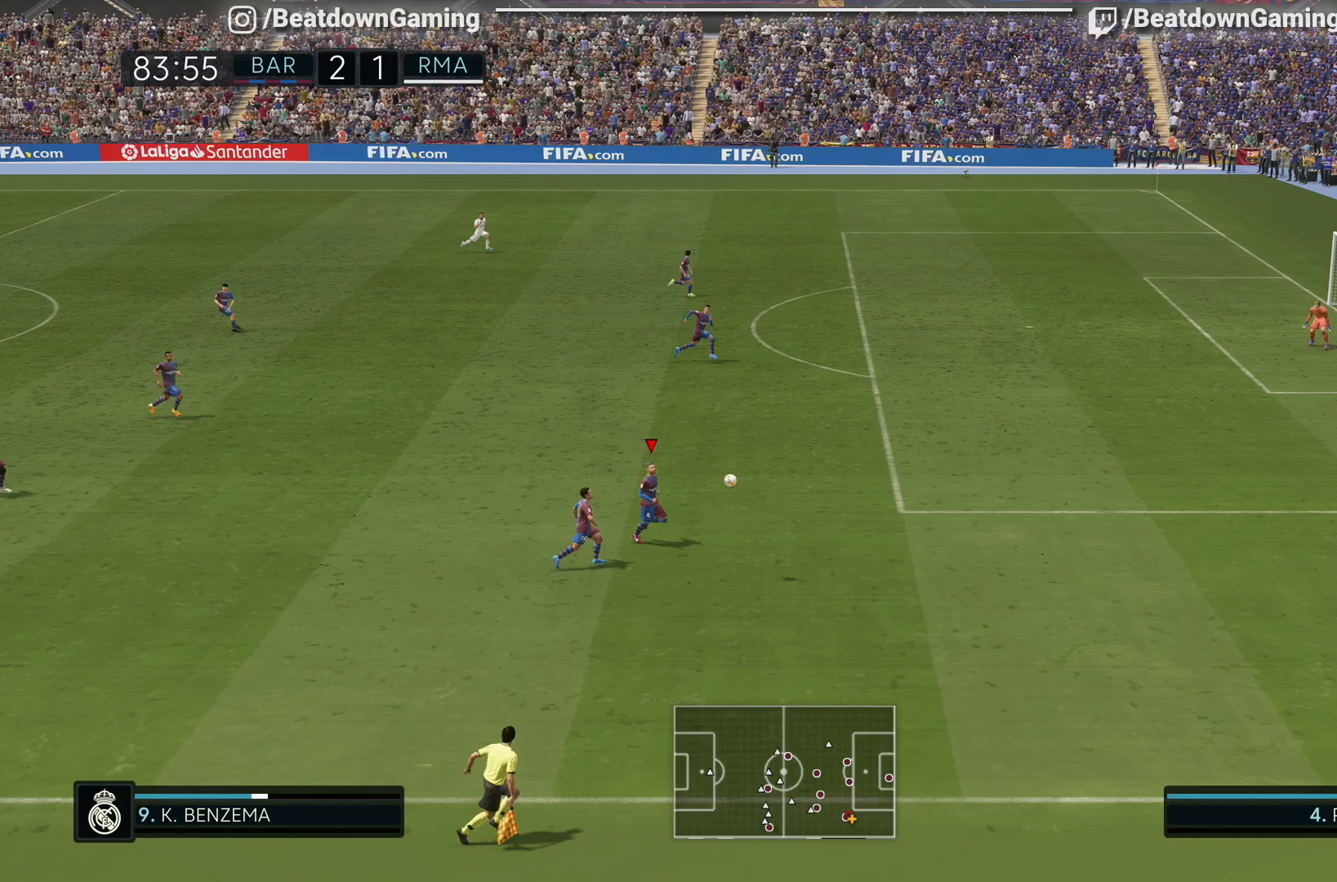
{"buttons": [], "left_stick": "up", "right_stick": "center", "events": [[133, "CROSS", "down"], [150, "left_stick", "up"], [367, "CROSS", "up"]]}
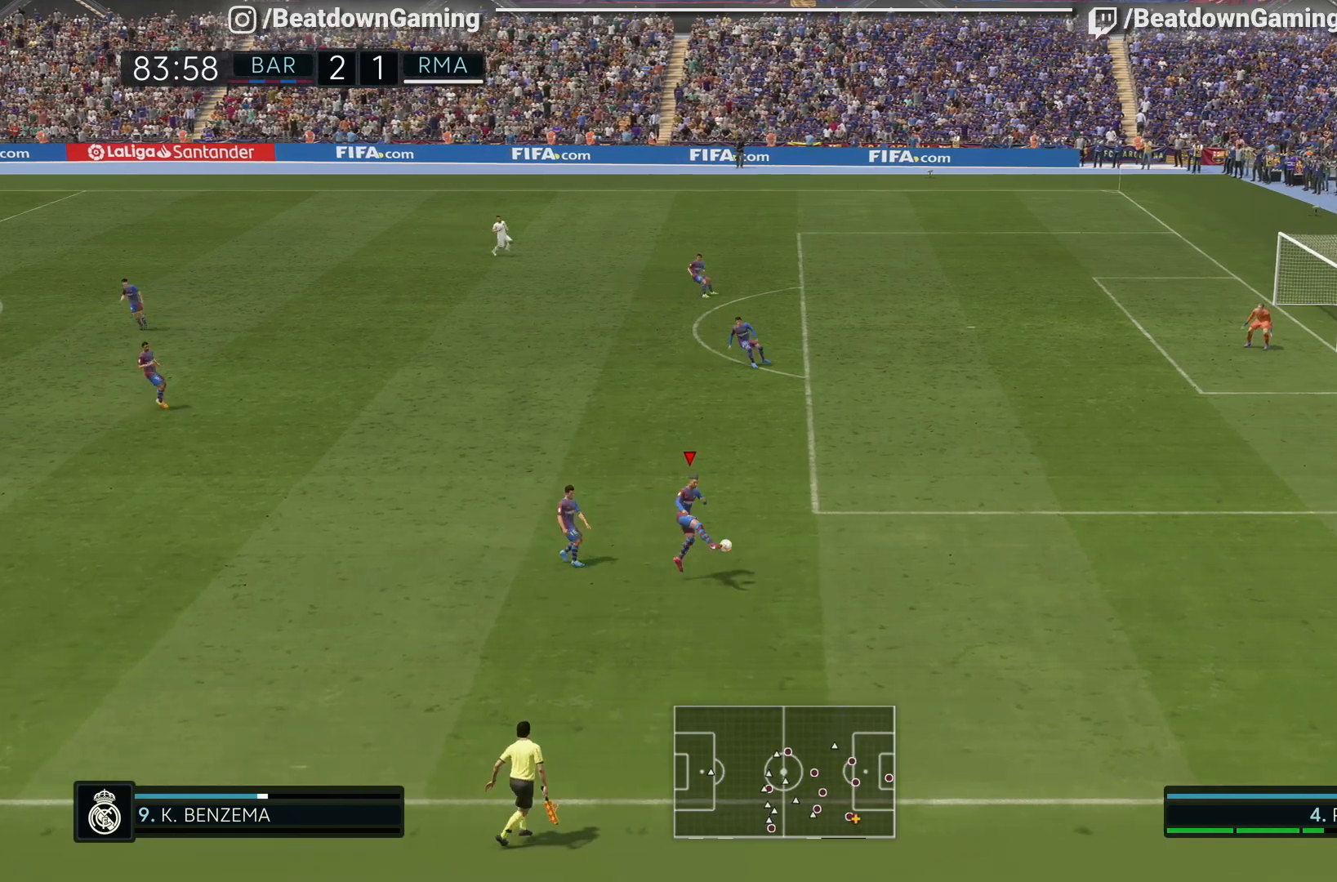
{"buttons": [], "left_stick": "up", "right_stick": "center", "events": []}
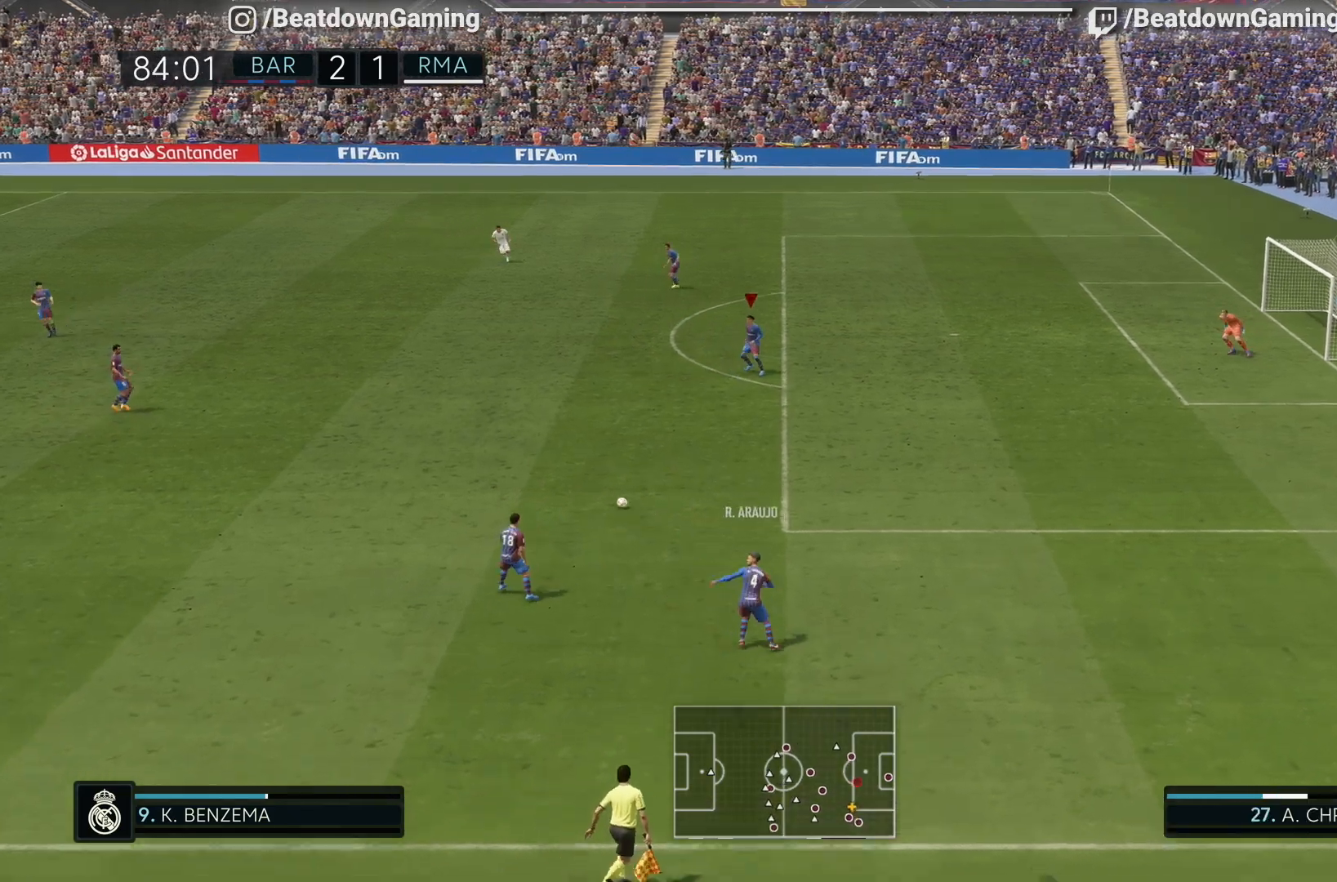
{"buttons": [], "left_stick": "down-left", "right_stick": "center"}
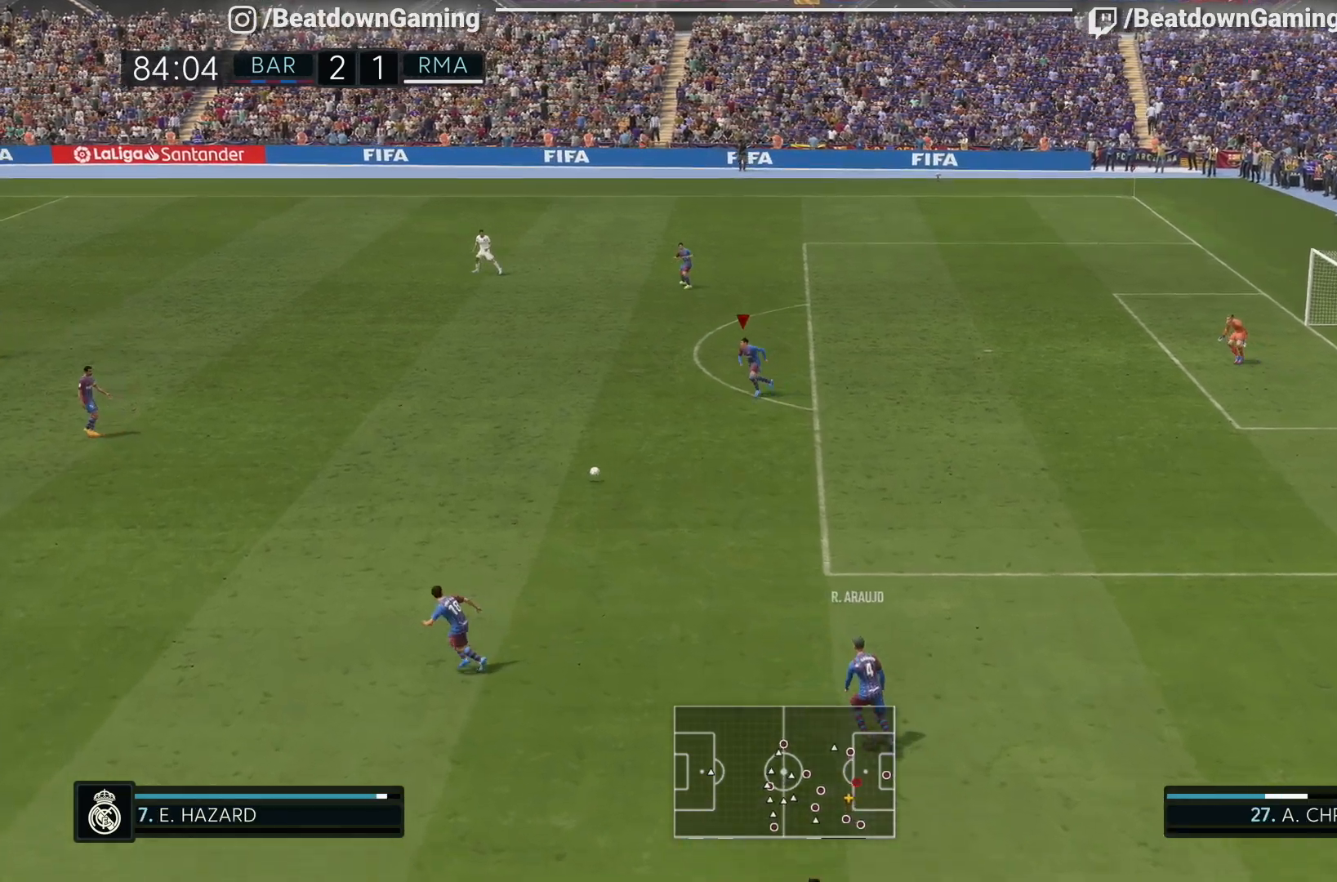
{"buttons": [], "left_stick": "left", "right_stick": "center", "events": [[33, "left_stick", "left"]]}
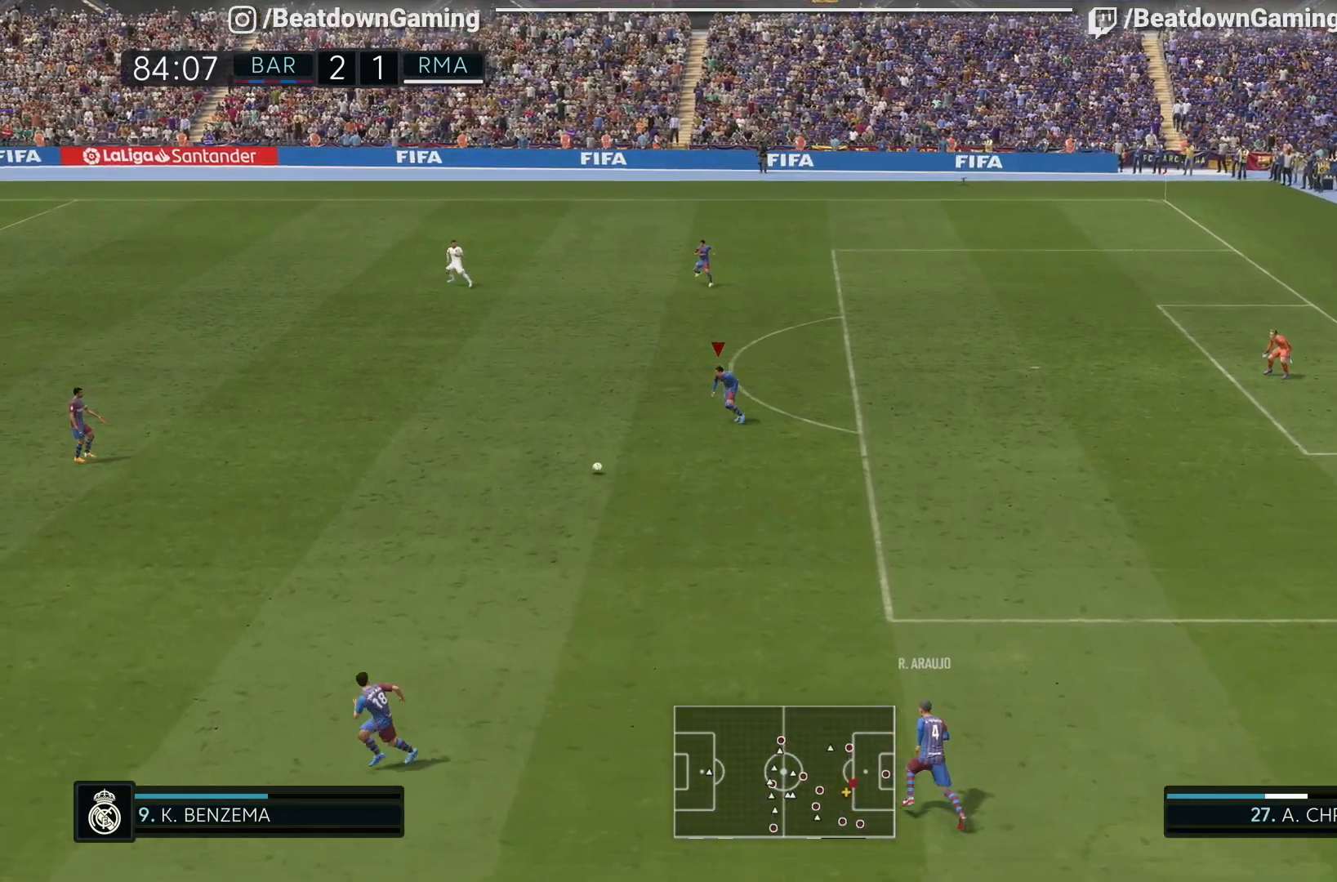
{"buttons": [], "left_stick": "left", "right_stick": "center", "events": [[133, "left_stick", "down-left"], [233, "CROSS", "down"], [400, "CROSS", "up"], [483, "left_stick", "left"]]}